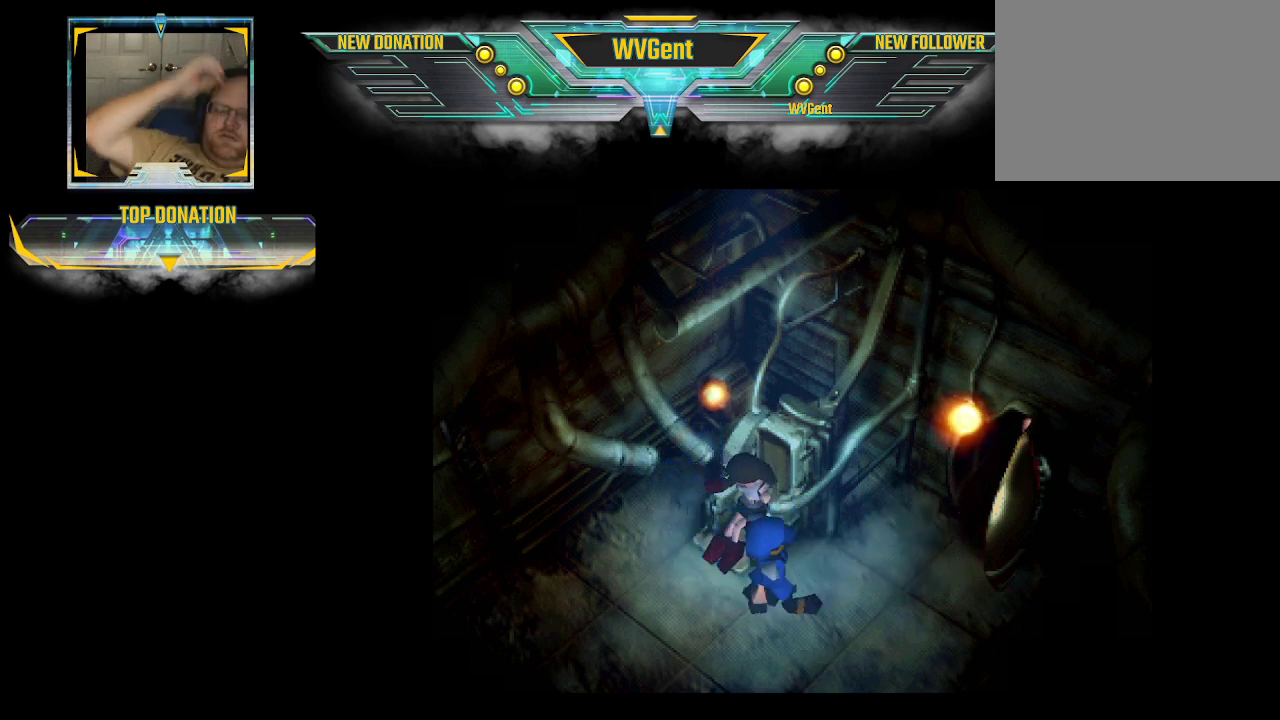
Gameplay with a controller (PlayStation layout); each line is a JSON object with the inputs held at the frame after it. "events" lists button and stick changes between this image and that frame as [ms after this image, input, new state], when the widget could be followed in between. Not read: L3 R3.
{"buttons": [], "left_stick": "center", "right_stick": "center", "events": [[33, "CROSS", "down"], [67, "CROSS", "up"], [100, "CROSS", "down"], [133, "CROSS", "up"], [167, "CROSS", "down"], [200, "CROSS", "up"], [233, "CROSS", "down"], [267, "CROSS", "up"]]}
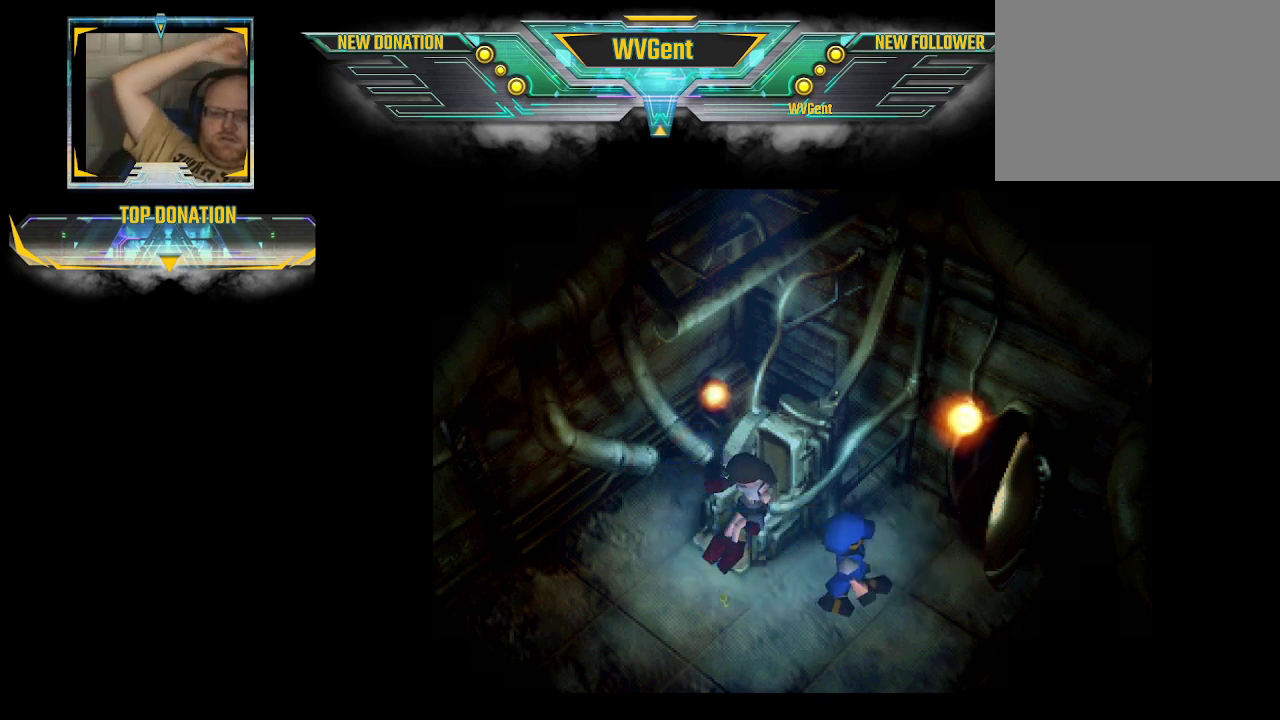
{"buttons": ["CROSS"], "left_stick": "center", "right_stick": "center", "events": [[33, "CROSS", "down"], [67, "CROSS", "up"], [100, "CROSS", "down"], [133, "CROSS", "up"], [167, "CROSS", "down"], [200, "CROSS", "up"], [300, "CROSS", "down"], [333, "CROSS", "up"], [367, "CROSS", "down"], [400, "CROSS", "up"], [500, "CROSS", "down"]]}
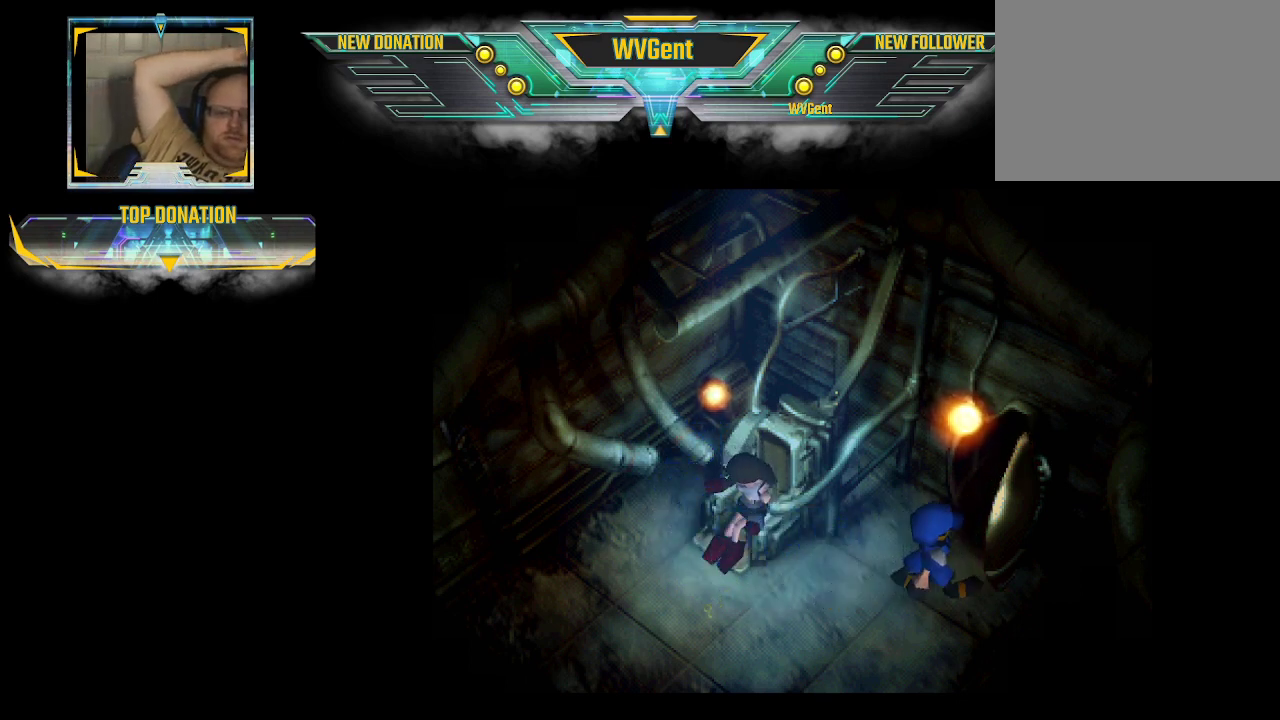
{"buttons": [], "left_stick": "center", "right_stick": "center", "events": [[67, "CROSS", "up"], [100, "CROSS", "down"], [133, "CROSS", "up"], [167, "CROSS", "down"], [200, "CROSS", "up"], [233, "CROSS", "down"], [267, "CROSS", "up"], [300, "CROSS", "down"], [333, "CROSS", "up"], [367, "CROSS", "down"], [400, "CROSS", "up"], [433, "CROSS", "down"], [500, "CROSS", "up"]]}
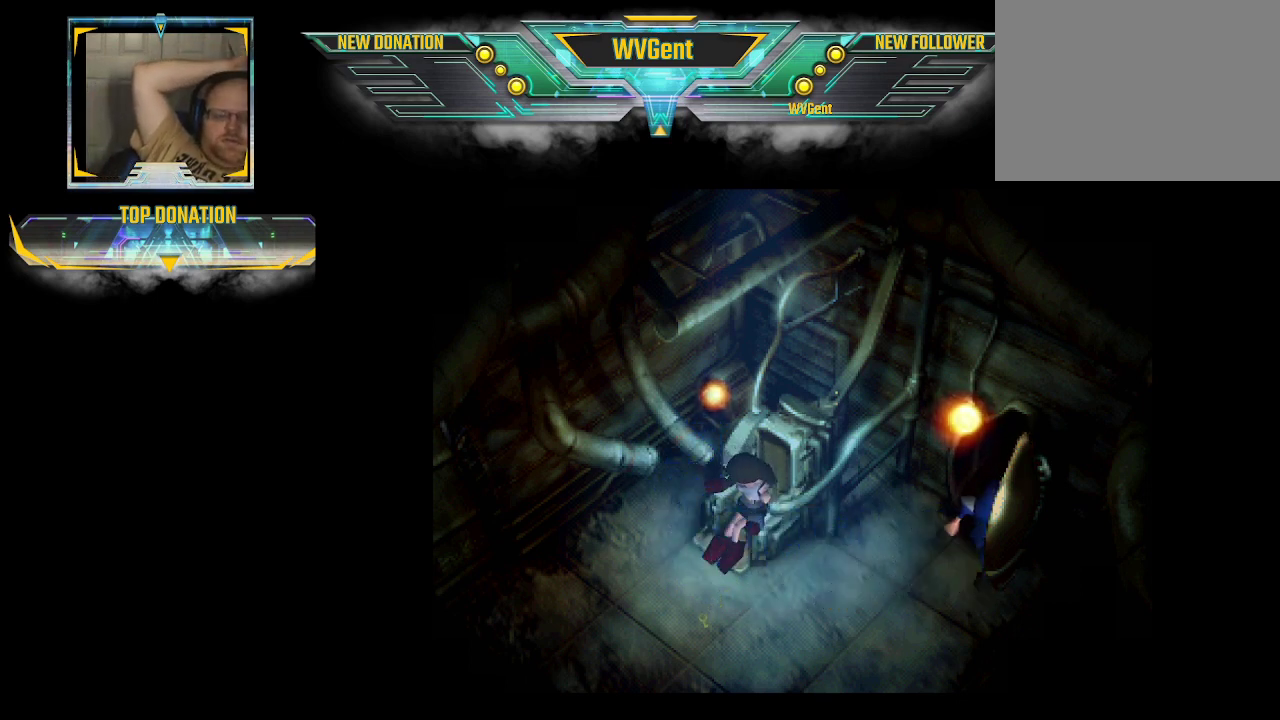
{"buttons": [], "left_stick": "center", "right_stick": "center", "events": [[33, "CROSS", "down"], [67, "CROSS", "up"], [100, "CROSS", "down"], [133, "CROSS", "up"], [167, "CROSS", "down"], [200, "CROSS", "up"], [233, "CROSS", "down"], [267, "CROSS", "up"], [367, "CROSS", "down"], [400, "CROSS", "up"], [433, "CROSS", "down"], [467, "CROSS", "up"]]}
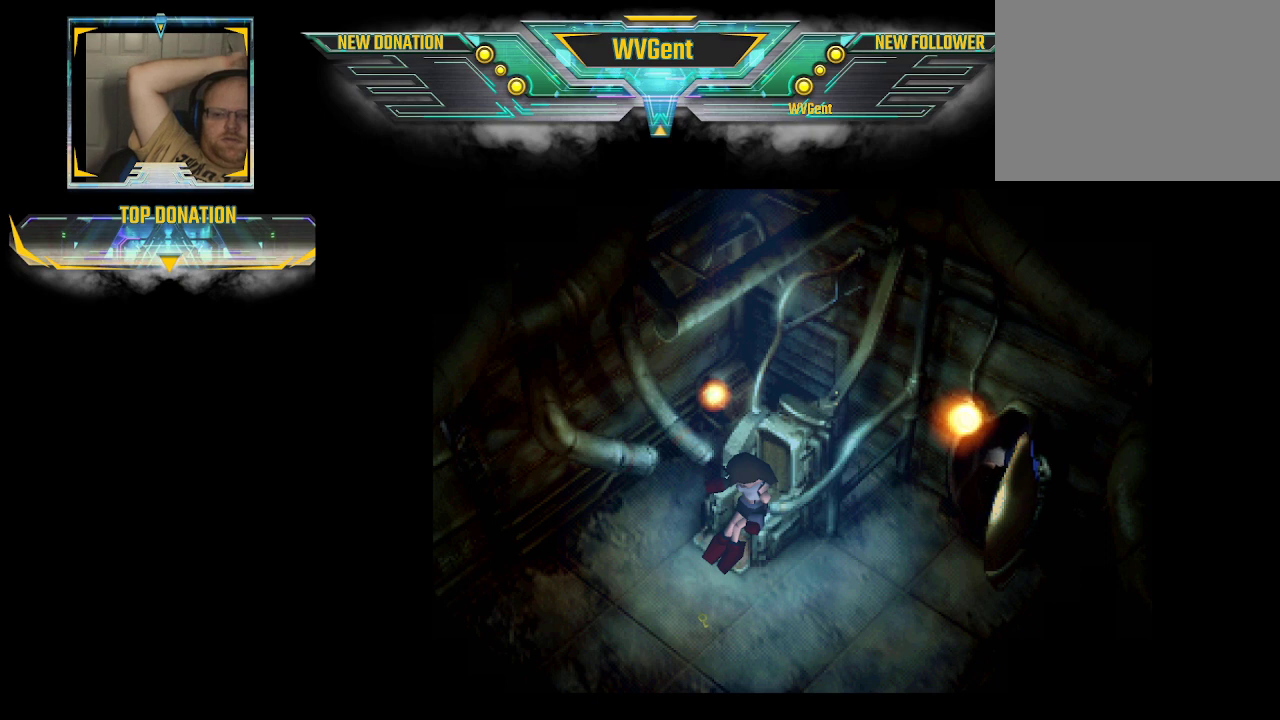
{"buttons": [], "left_stick": "center", "right_stick": "center", "events": [[100, "CROSS", "down"], [133, "CROSS", "up"], [167, "CROSS", "down"], [200, "CROSS", "up"], [233, "CROSS", "down"], [267, "CROSS", "up"], [300, "CROSS", "down"], [333, "CROSS", "up"], [367, "CROSS", "down"], [400, "CROSS", "up"]]}
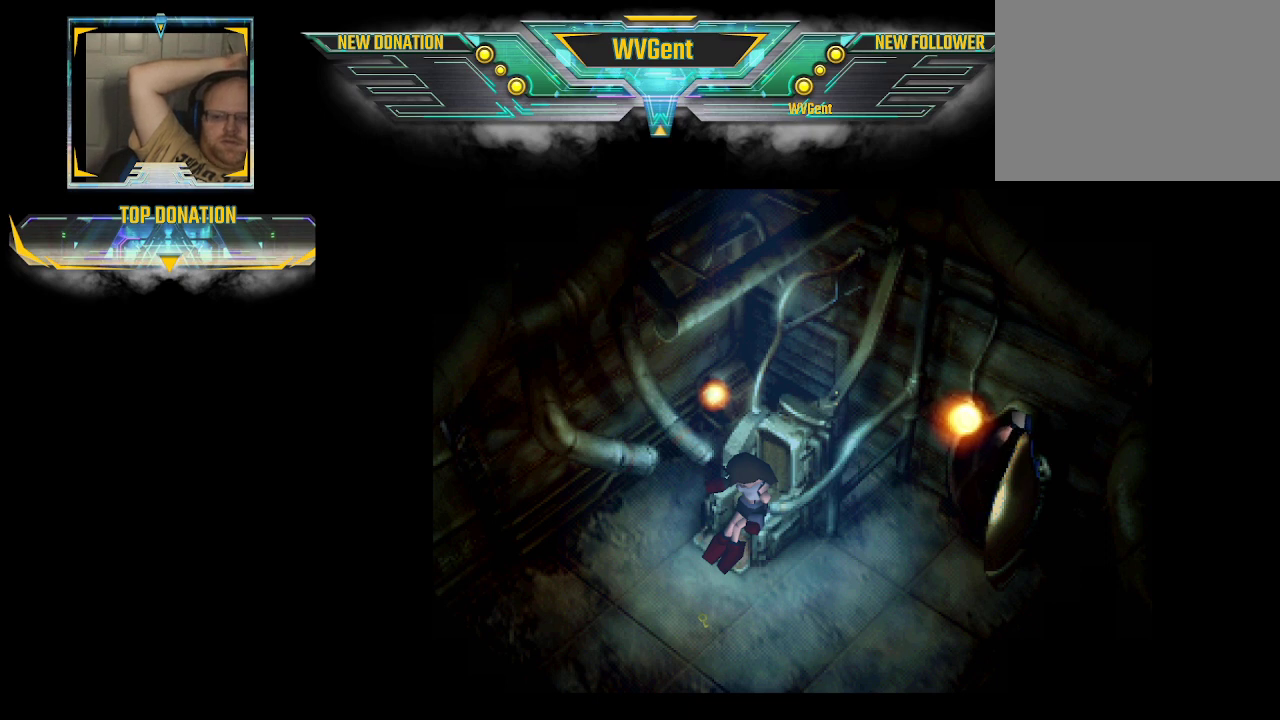
{"buttons": ["CROSS"], "left_stick": "center", "right_stick": "center", "events": [[33, "CROSS", "down"], [67, "CROSS", "up"], [167, "CROSS", "down"], [200, "CROSS", "up"], [233, "CROSS", "down"], [267, "CROSS", "up"], [300, "CROSS", "down"], [333, "CROSS", "up"], [367, "CROSS", "down"]]}
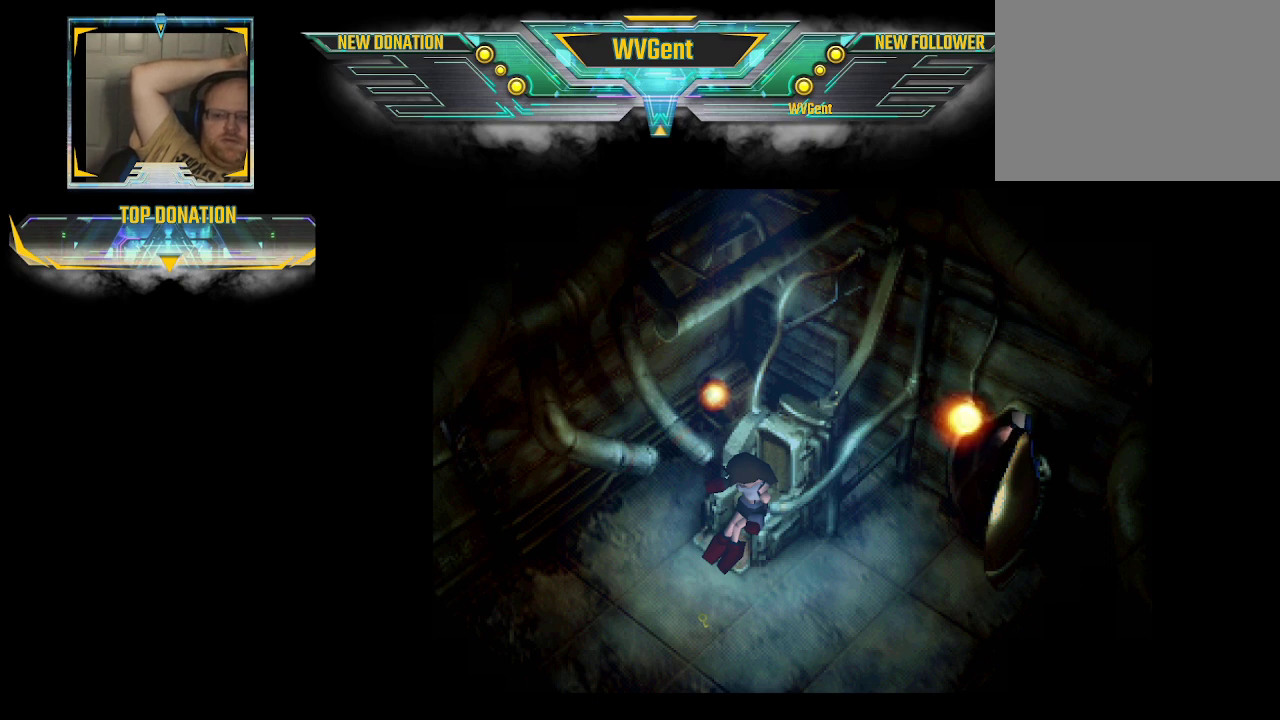
{"buttons": ["CROSS"], "left_stick": "center", "right_stick": "center", "events": [[133, "CROSS", "up"], [167, "CROSS", "down"], [200, "CROSS", "up"], [233, "CROSS", "down"], [267, "CROSS", "up"], [300, "CROSS", "down"], [333, "CROSS", "up"], [367, "CROSS", "down"], [400, "CROSS", "up"], [433, "CROSS", "down"], [467, "CROSS", "up"], [500, "CROSS", "down"]]}
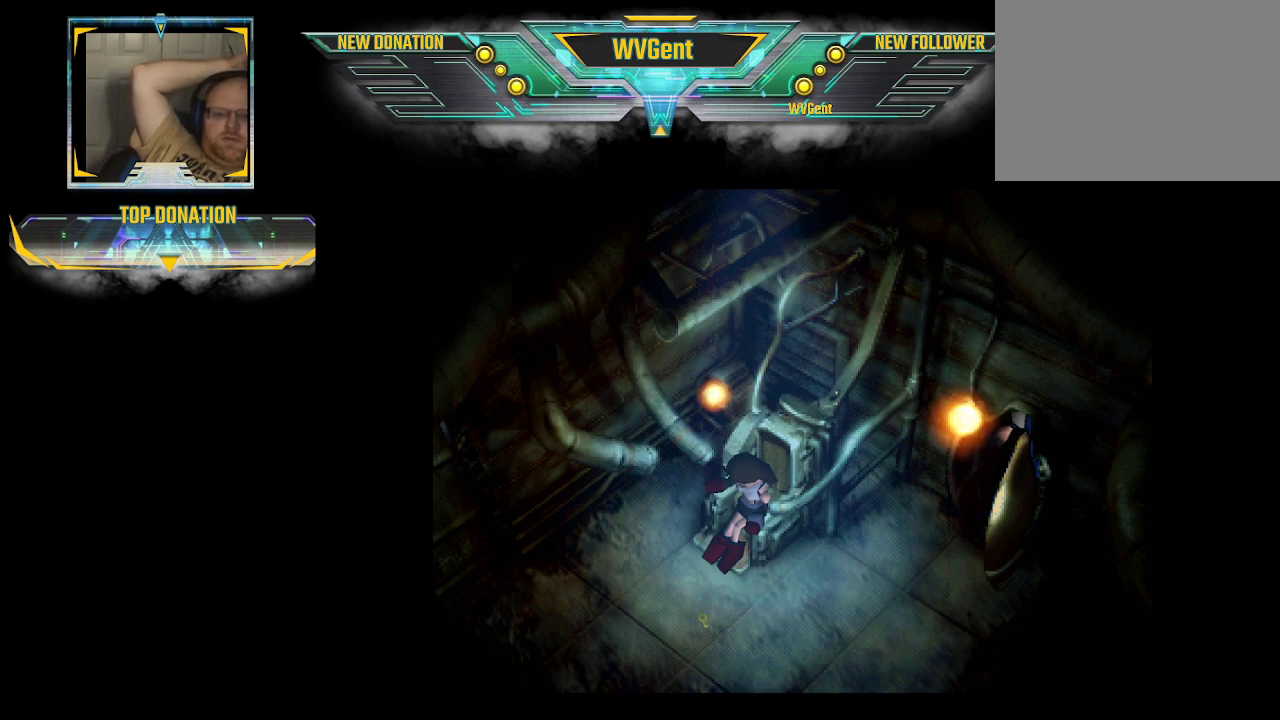
{"buttons": [], "left_stick": "center", "right_stick": "center", "events": [[33, "CROSS", "up"], [100, "CROSS", "down"], [133, "CROSS", "up"], [167, "CROSS", "down"], [200, "CROSS", "up"], [233, "CROSS", "down"], [267, "CROSS", "up"], [300, "CROSS", "down"], [333, "CROSS", "up"], [367, "CROSS", "down"], [400, "CROSS", "up"]]}
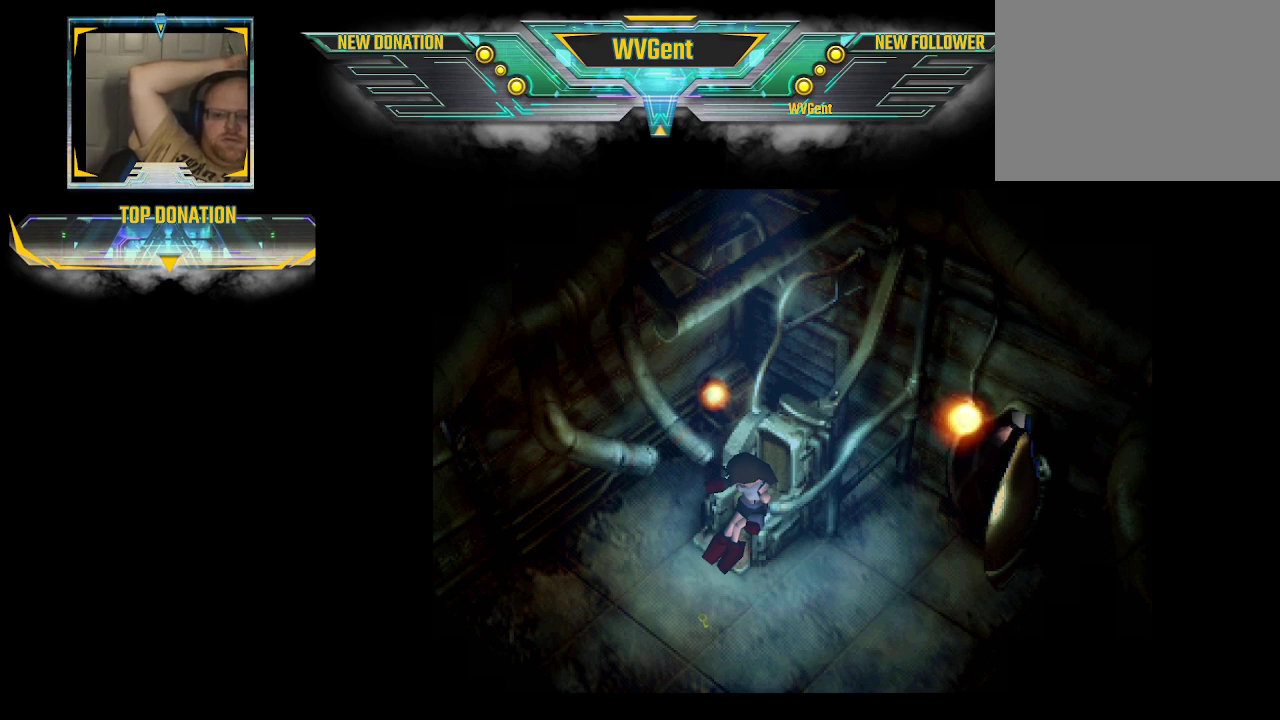
{"buttons": ["CROSS"], "left_stick": "center", "right_stick": "center", "events": [[167, "CROSS", "down"], [200, "CROSS", "up"], [233, "CROSS", "down"], [267, "CROSS", "up"], [300, "CROSS", "down"], [333, "CROSS", "up"], [367, "CROSS", "down"], [400, "CROSS", "up"], [433, "CROSS", "down"], [467, "CROSS", "up"], [500, "CROSS", "down"]]}
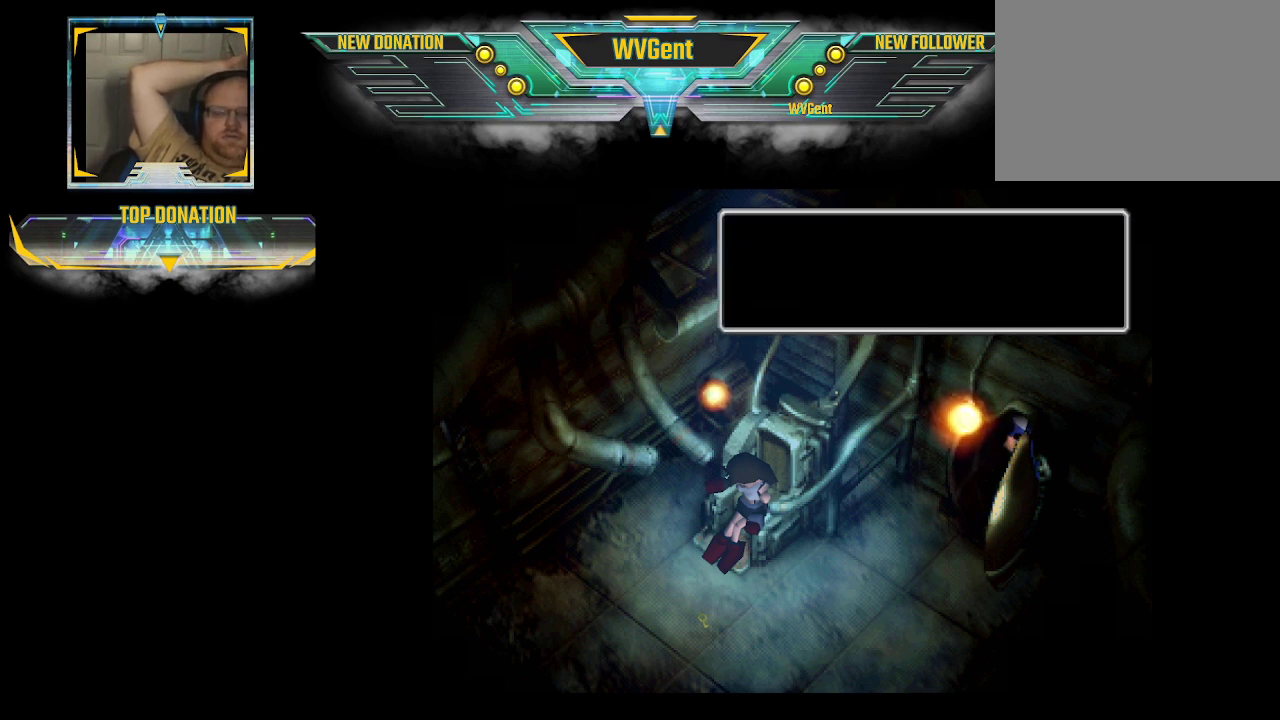
{"buttons": ["CROSS"], "left_stick": "center", "right_stick": "center", "events": [[100, "CROSS", "up"], [233, "CROSS", "down"], [267, "CROSS", "up"], [300, "CROSS", "down"], [333, "CROSS", "up"], [367, "CROSS", "down"], [400, "CROSS", "up"], [433, "CROSS", "down"], [467, "CROSS", "up"], [500, "CROSS", "down"]]}
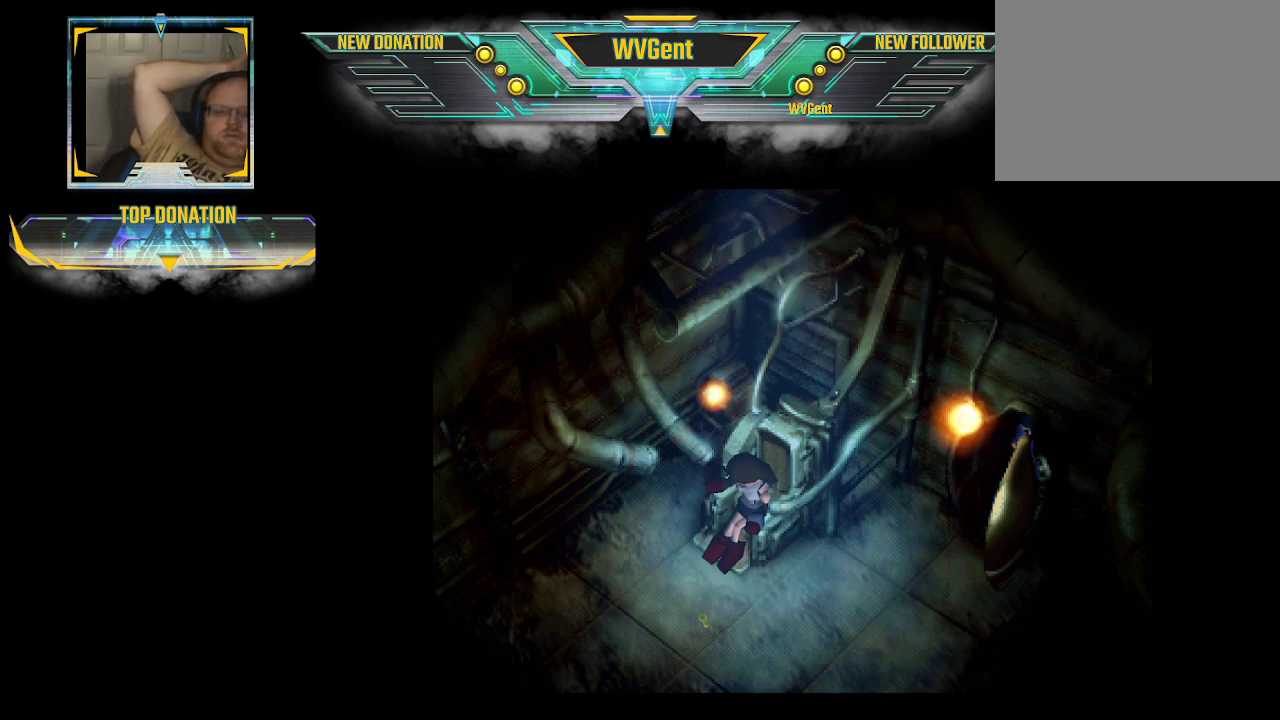
{"buttons": ["CROSS"], "left_stick": "center", "right_stick": "center", "events": [[133, "CROSS", "up"], [233, "CROSS", "down"], [267, "CROSS", "up"], [300, "CROSS", "down"], [333, "CROSS", "up"], [367, "CROSS", "down"], [400, "CROSS", "up"], [433, "CROSS", "down"], [467, "CROSS", "up"], [500, "CROSS", "down"]]}
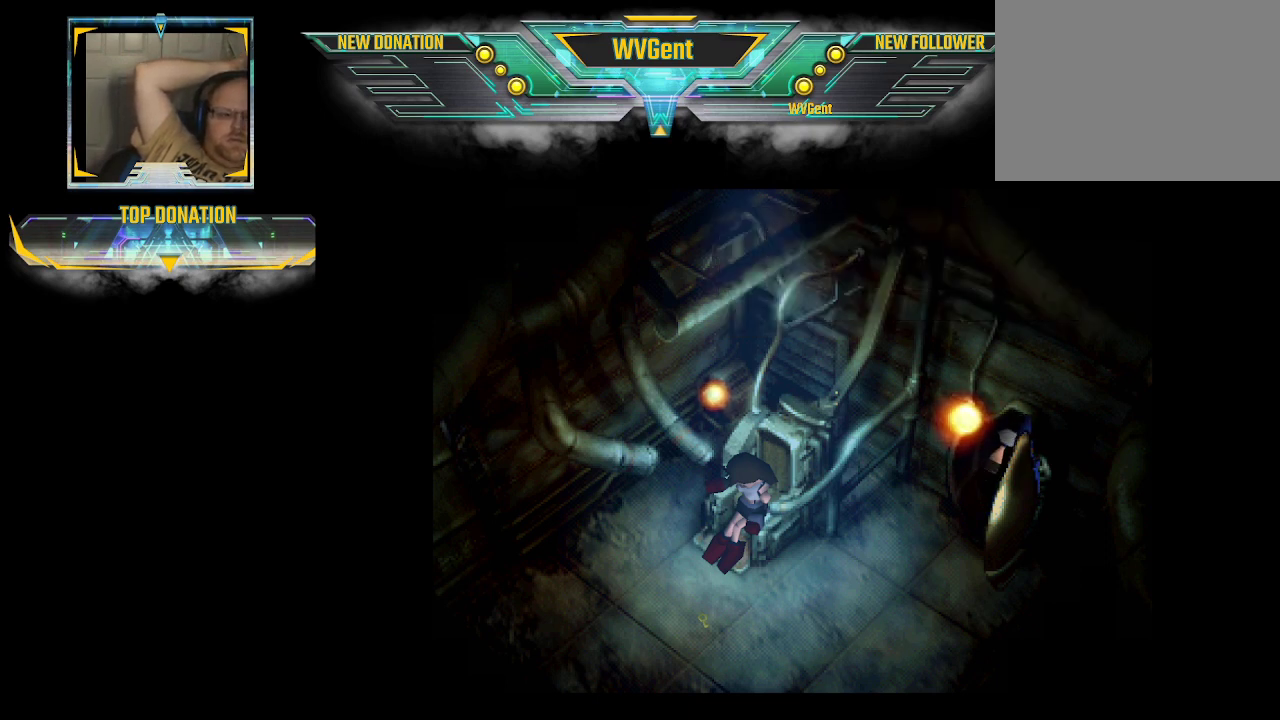
{"buttons": ["CROSS"], "left_stick": "center", "right_stick": "center", "events": [[33, "CROSS", "up"], [67, "CROSS", "down"], [100, "CROSS", "up"], [233, "CROSS", "down"], [267, "CROSS", "up"], [300, "CROSS", "down"], [333, "CROSS", "up"], [367, "CROSS", "down"], [400, "CROSS", "up"], [433, "CROSS", "down"], [467, "CROSS", "up"], [500, "CROSS", "down"]]}
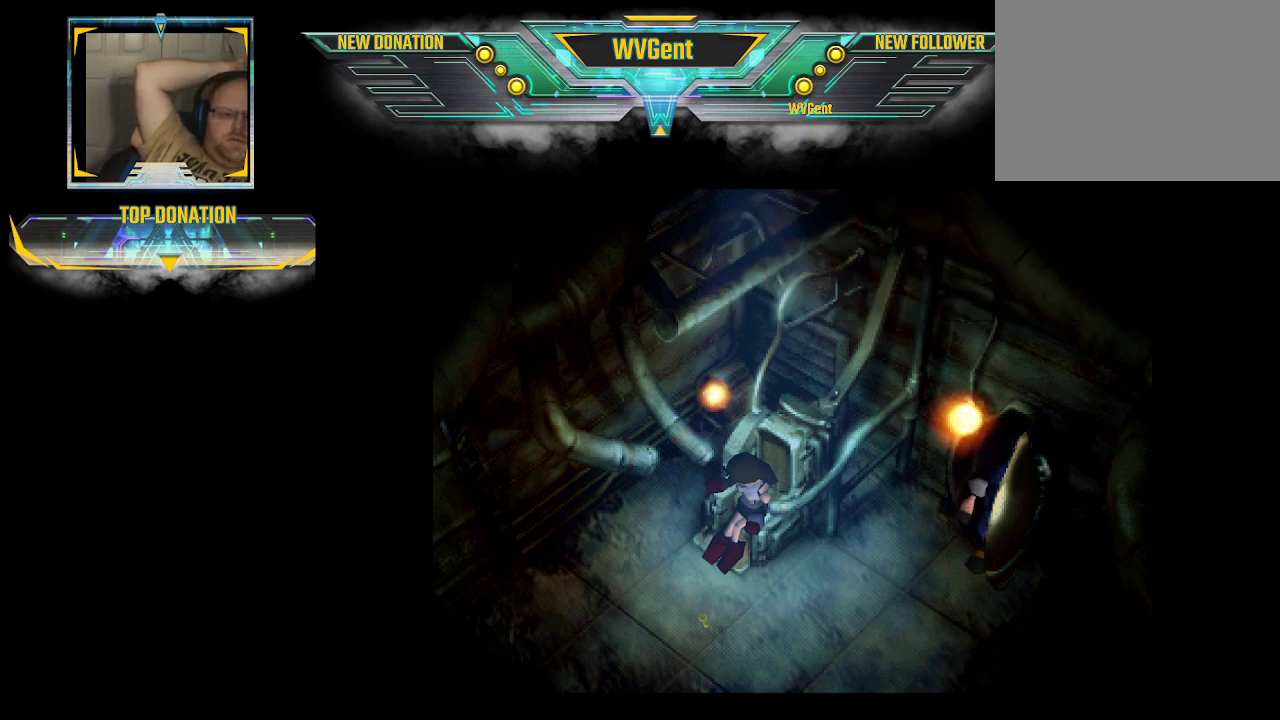
{"buttons": ["CROSS"], "left_stick": "center", "right_stick": "center", "events": [[33, "CROSS", "up"], [167, "CROSS", "down"], [267, "CROSS", "up"], [300, "CROSS", "down"], [333, "CROSS", "up"], [367, "CROSS", "down"], [400, "CROSS", "up"], [433, "CROSS", "down"], [467, "CROSS", "up"], [500, "CROSS", "down"]]}
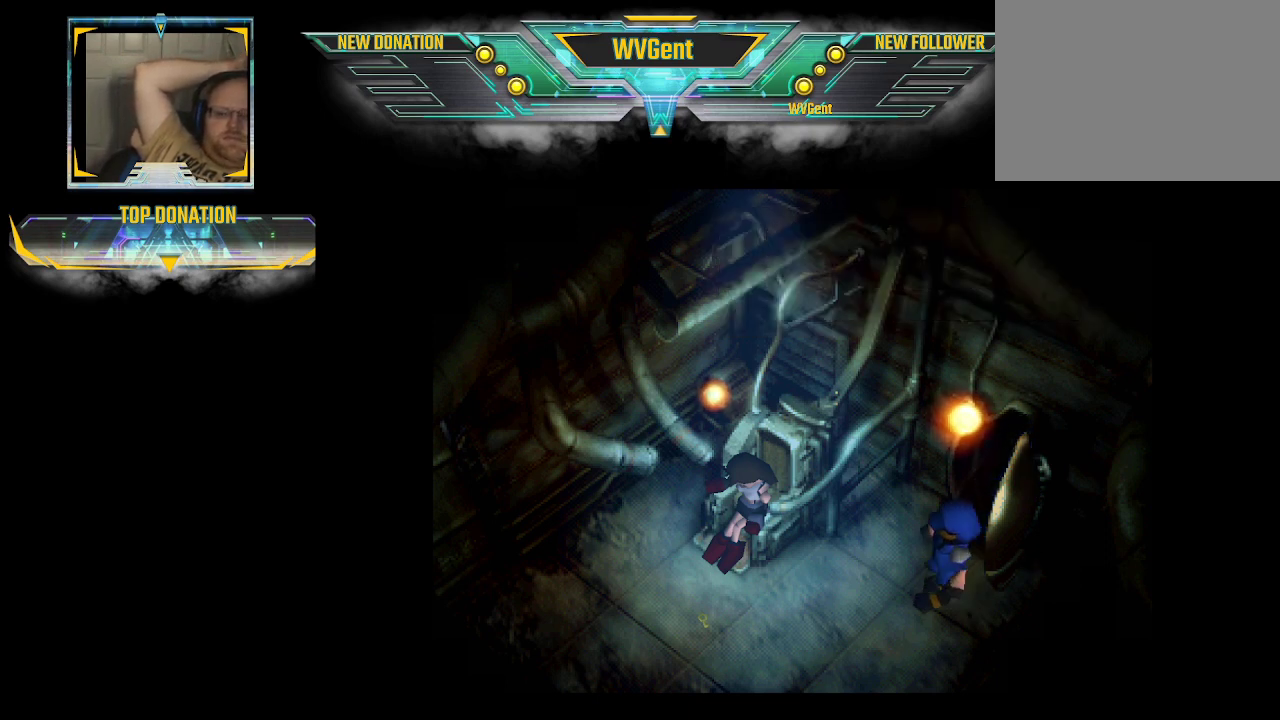
{"buttons": ["CROSS"], "left_stick": "center", "right_stick": "center", "events": [[33, "CROSS", "up"], [67, "CROSS", "down"], [100, "CROSS", "up"], [133, "CROSS", "down"], [167, "CROSS", "up"], [300, "CROSS", "down"], [333, "CROSS", "up"], [367, "CROSS", "down"], [400, "CROSS", "up"], [433, "CROSS", "down"], [467, "CROSS", "up"], [500, "CROSS", "down"]]}
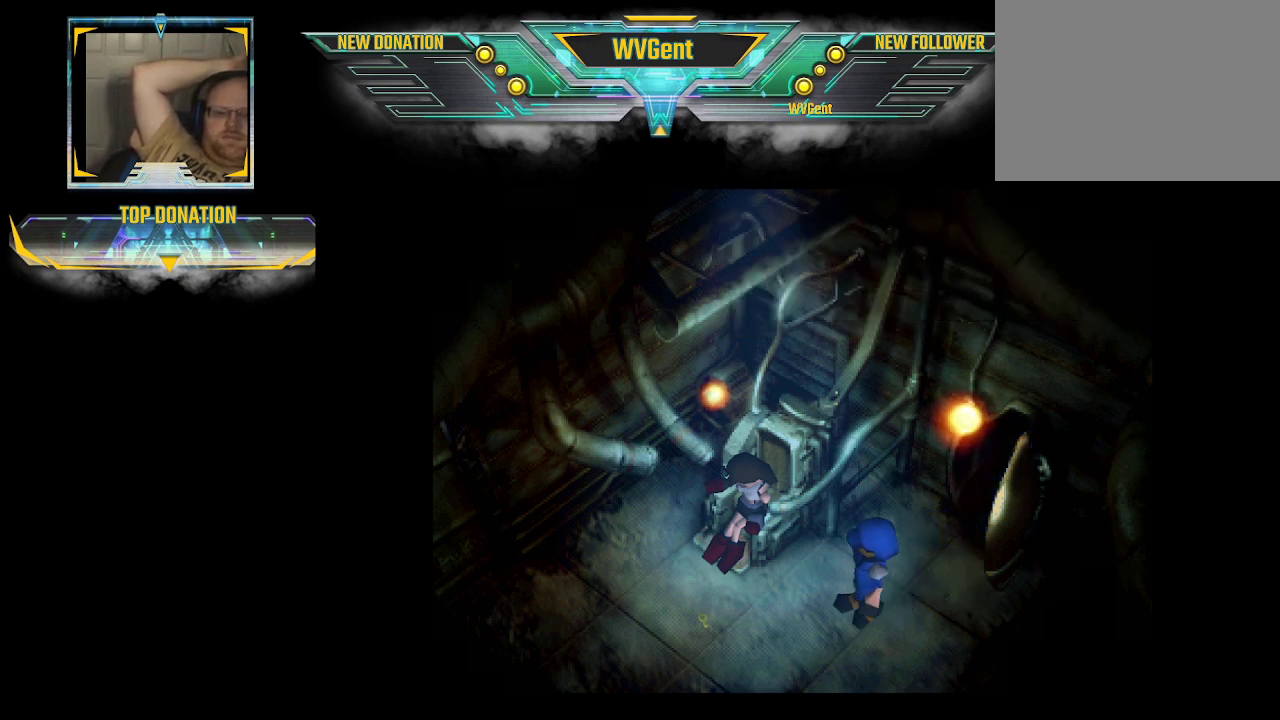
{"buttons": ["CROSS"], "left_stick": "center", "right_stick": "center", "events": [[33, "CROSS", "up"], [67, "CROSS", "down"], [100, "CROSS", "up"], [133, "CROSS", "down"], [400, "CROSS", "up"], [433, "CROSS", "down"], [467, "CROSS", "up"], [500, "CROSS", "down"]]}
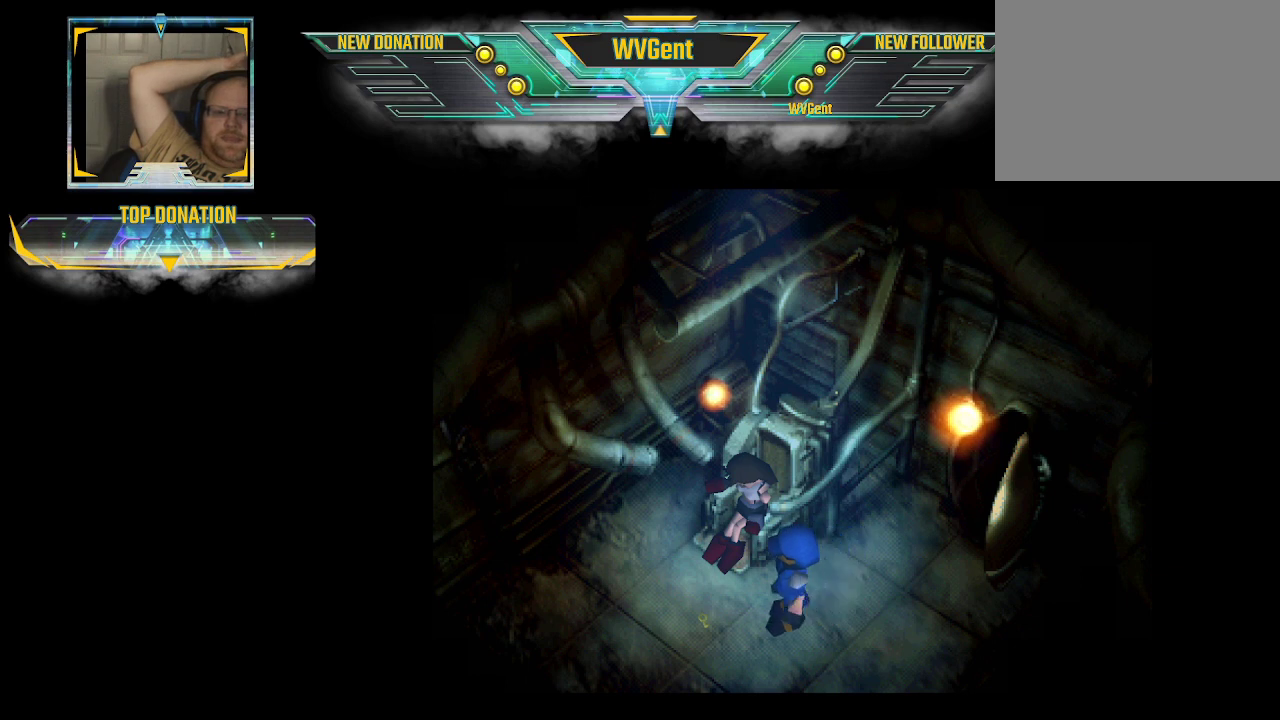
{"buttons": ["CROSS"], "left_stick": "center", "right_stick": "center", "events": [[33, "CROSS", "up"], [67, "CROSS", "down"], [100, "CROSS", "up"], [133, "CROSS", "down"], [167, "CROSS", "up"], [200, "CROSS", "down"], [233, "CROSS", "up"], [433, "CROSS", "down"], [467, "CROSS", "up"], [500, "CROSS", "down"]]}
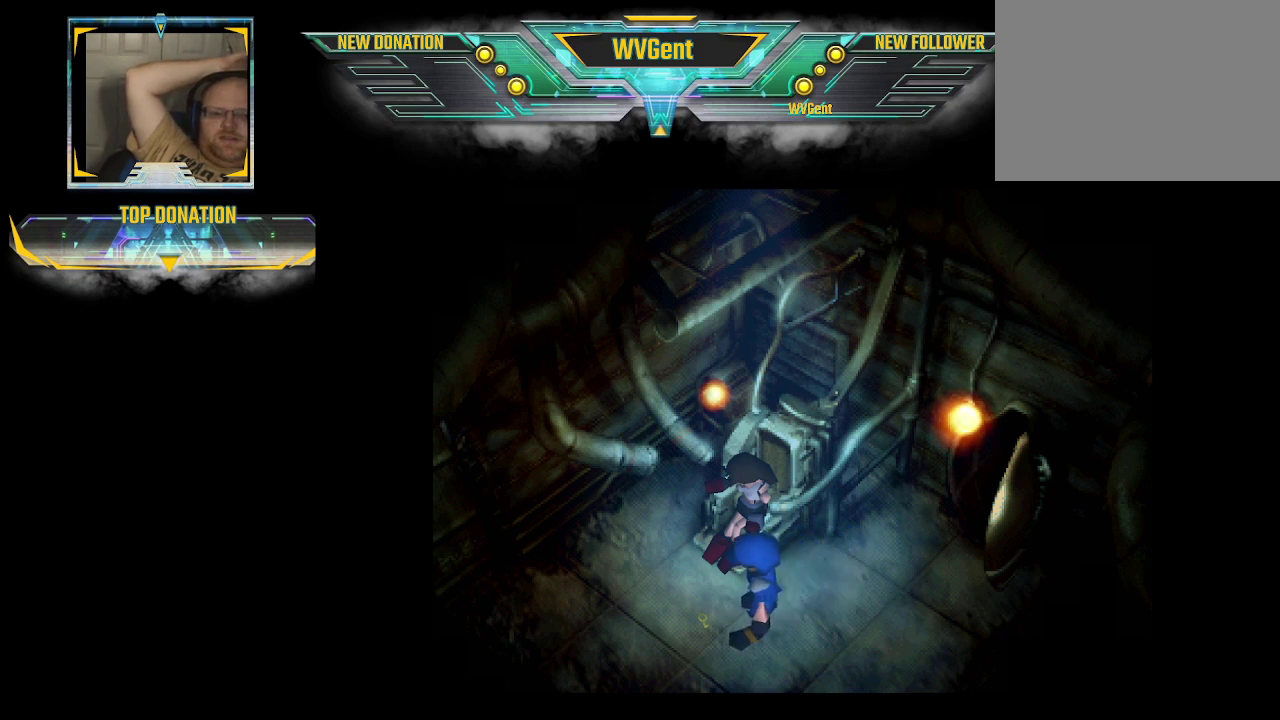
{"buttons": ["CROSS"], "left_stick": "center", "right_stick": "center", "events": [[33, "CROSS", "up"], [67, "CROSS", "down"], [100, "CROSS", "up"], [133, "CROSS", "down"], [167, "CROSS", "up"], [200, "CROSS", "down"], [300, "CROSS", "up"], [367, "CROSS", "down"], [400, "CROSS", "up"], [433, "CROSS", "down"], [467, "CROSS", "up"], [500, "CROSS", "down"]]}
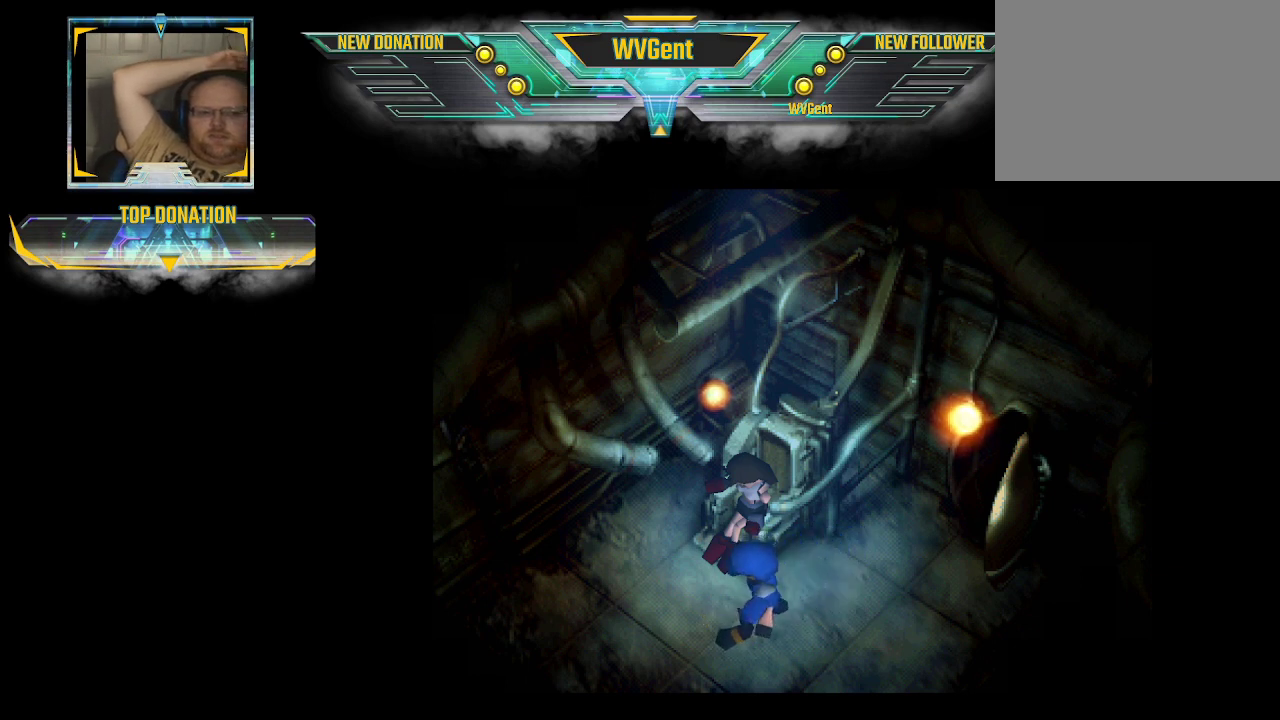
{"buttons": ["CROSS"], "left_stick": "center", "right_stick": "center", "events": [[33, "CROSS", "up"], [67, "CROSS", "down"], [100, "CROSS", "up"], [133, "CROSS", "down"], [167, "CROSS", "up"], [200, "CROSS", "down"], [233, "CROSS", "up"], [267, "CROSS", "down"], [300, "CROSS", "up"], [333, "CROSS", "down"], [467, "CROSS", "up"], [500, "CROSS", "down"]]}
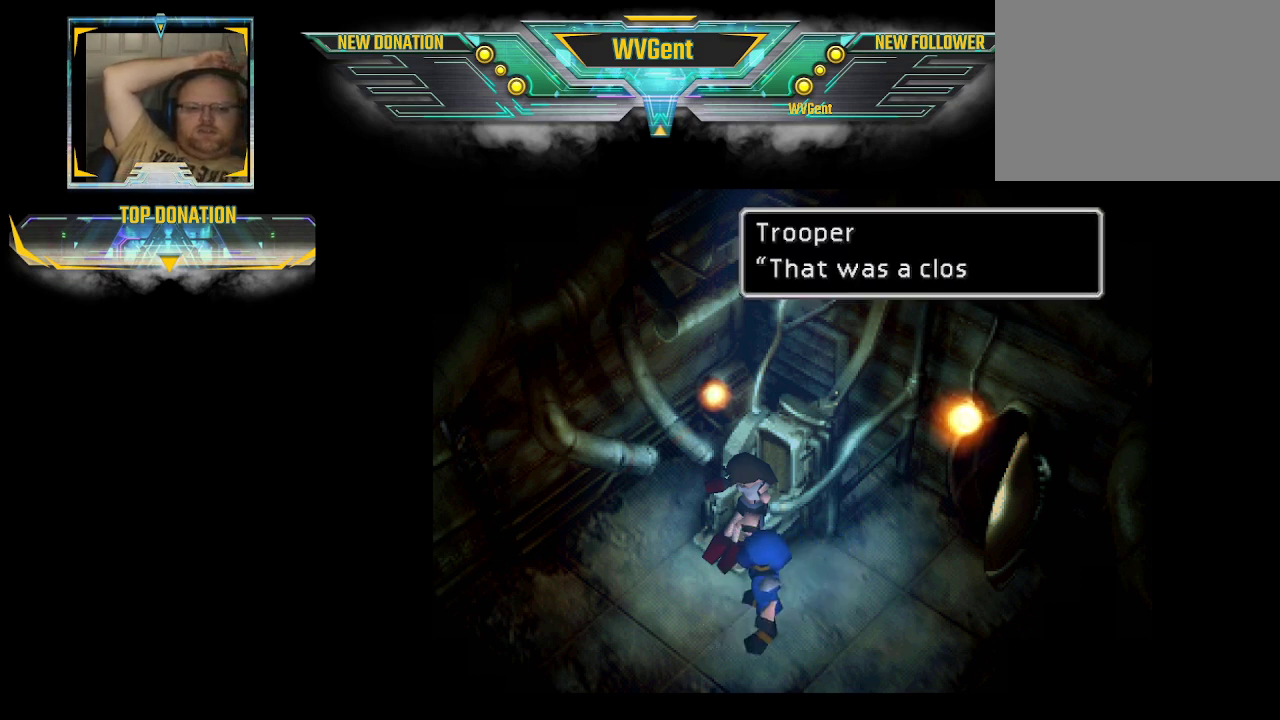
{"buttons": ["CROSS"], "left_stick": "center", "right_stick": "center", "events": [[33, "CROSS", "up"], [67, "CROSS", "down"], [100, "CROSS", "up"], [133, "CROSS", "down"], [167, "CROSS", "up"], [200, "CROSS", "down"], [233, "CROSS", "up"], [267, "CROSS", "down"], [300, "CROSS", "up"], [333, "CROSS", "down"], [367, "CROSS", "up"], [433, "CROSS", "down"]]}
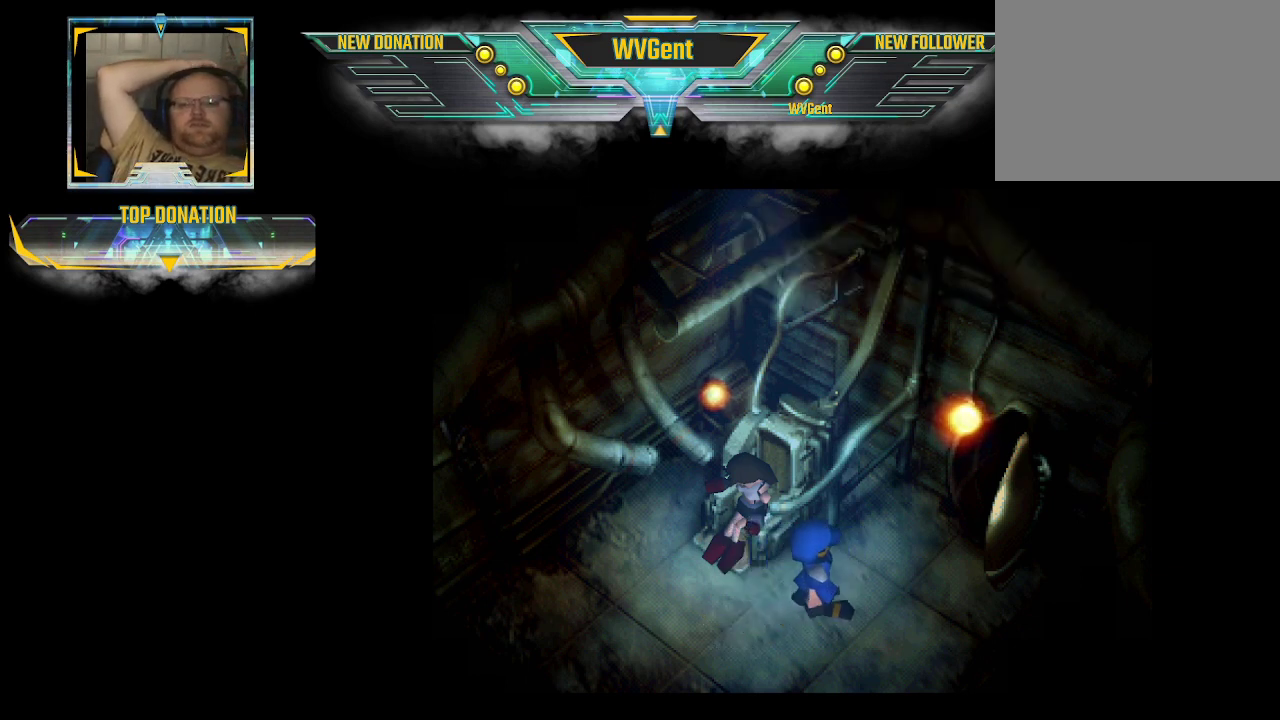
{"buttons": ["CROSS"], "left_stick": "center", "right_stick": "center", "events": [[33, "CROSS", "up"], [67, "CROSS", "down"], [100, "CROSS", "up"], [133, "CROSS", "down"], [167, "CROSS", "up"], [200, "CROSS", "down"], [233, "CROSS", "up"], [267, "CROSS", "down"], [300, "CROSS", "up"], [400, "CROSS", "down"], [467, "CROSS", "up"], [500, "CROSS", "down"]]}
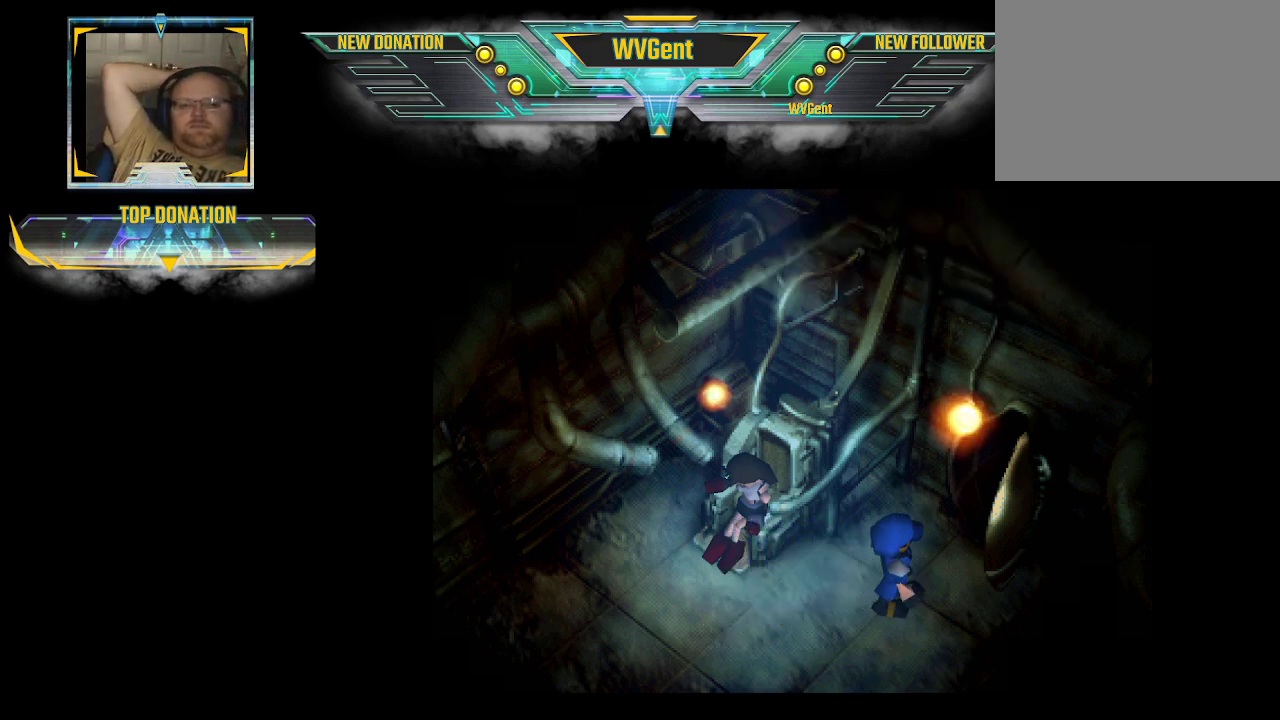
{"buttons": [], "left_stick": "center", "right_stick": "center", "events": [[33, "CROSS", "up"], [67, "CROSS", "down"], [100, "CROSS", "up"], [133, "CROSS", "down"], [167, "CROSS", "up"], [200, "CROSS", "down"], [233, "CROSS", "up"], [267, "CROSS", "down"], [367, "CROSS", "up"], [400, "CROSS", "down"], [433, "CROSS", "up"]]}
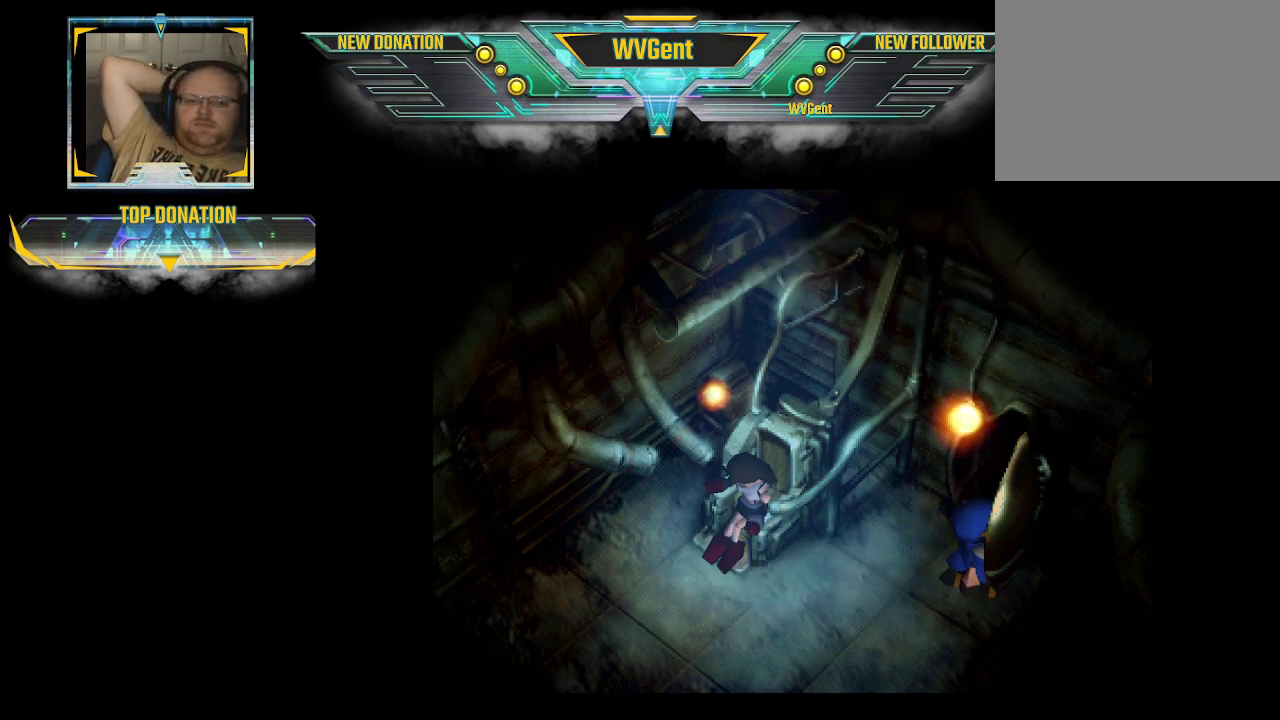
{"buttons": ["CROSS"], "left_stick": "center", "right_stick": "center", "events": [[67, "CROSS", "down"], [100, "CROSS", "up"], [133, "CROSS", "down"], [167, "CROSS", "up"], [200, "CROSS", "down"], [233, "CROSS", "up"], [267, "CROSS", "down"], [300, "CROSS", "up"], [333, "CROSS", "down"]]}
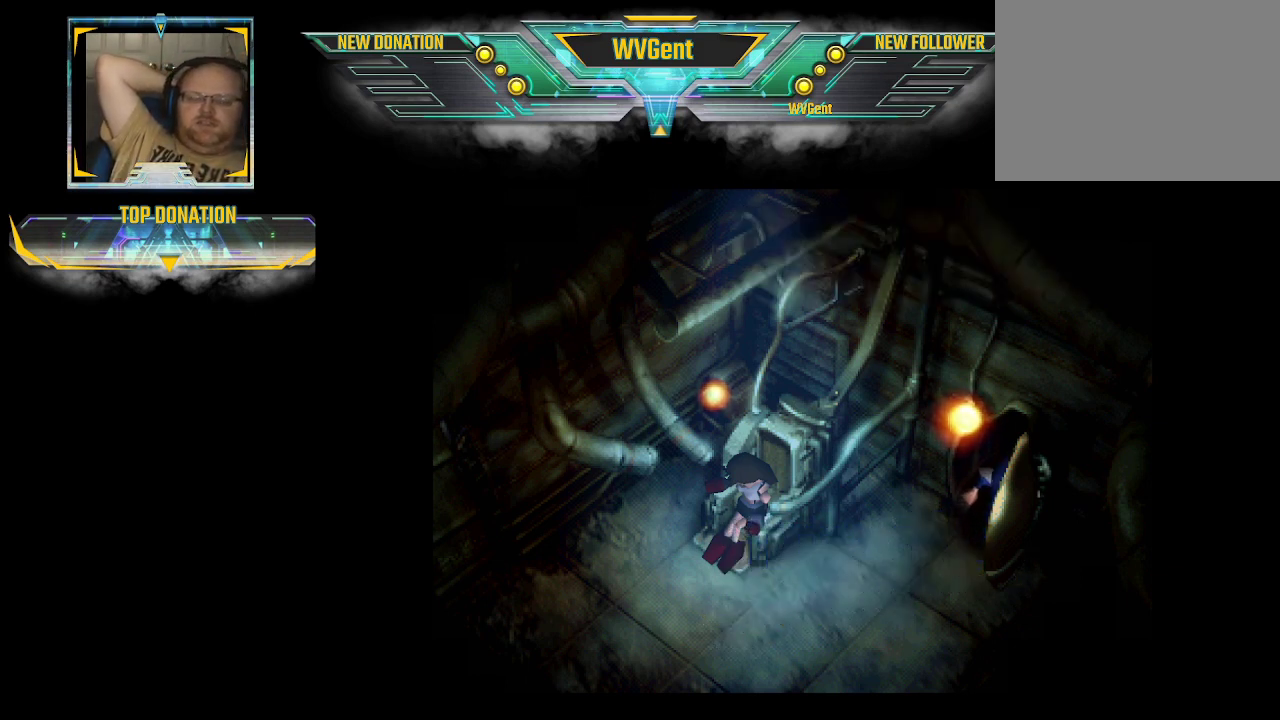
{"buttons": [], "left_stick": "center", "right_stick": "center", "events": [[100, "CROSS", "up"], [133, "CROSS", "down"], [167, "CROSS", "up"], [200, "CROSS", "down"], [233, "CROSS", "up"], [267, "CROSS", "down"], [300, "CROSS", "up"], [400, "CROSS", "down"], [433, "CROSS", "up"]]}
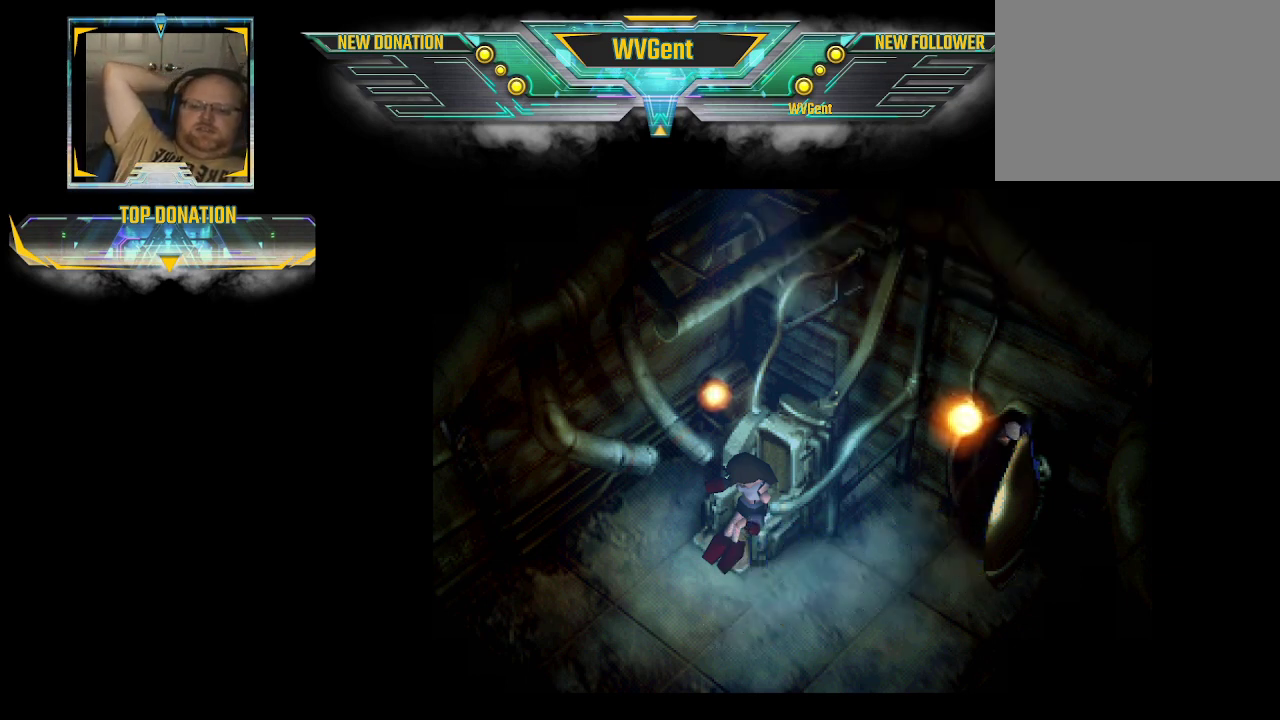
{"buttons": ["CROSS"], "left_stick": "center", "right_stick": "center", "events": [[67, "CROSS", "down"], [100, "CROSS", "up"], [133, "CROSS", "down"], [167, "CROSS", "up"], [200, "CROSS", "down"], [233, "CROSS", "up"], [267, "CROSS", "down"], [300, "CROSS", "up"], [333, "CROSS", "down"], [367, "CROSS", "up"], [467, "CROSS", "down"]]}
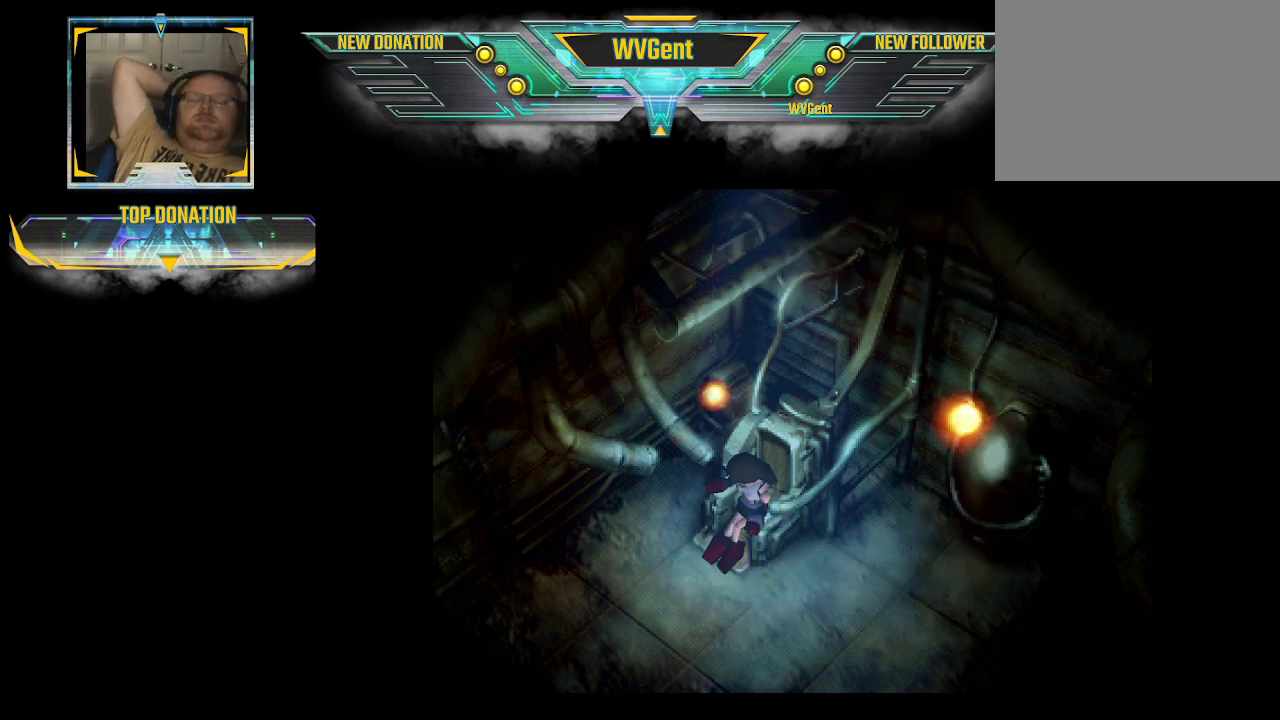
{"buttons": ["CROSS"], "left_stick": "center", "right_stick": "center", "events": [[100, "CROSS", "up"], [133, "CROSS", "down"], [167, "CROSS", "up"], [200, "CROSS", "down"], [233, "CROSS", "up"], [267, "CROSS", "down"], [300, "CROSS", "up"], [333, "CROSS", "down"], [433, "CROSS", "up"], [467, "CROSS", "down"]]}
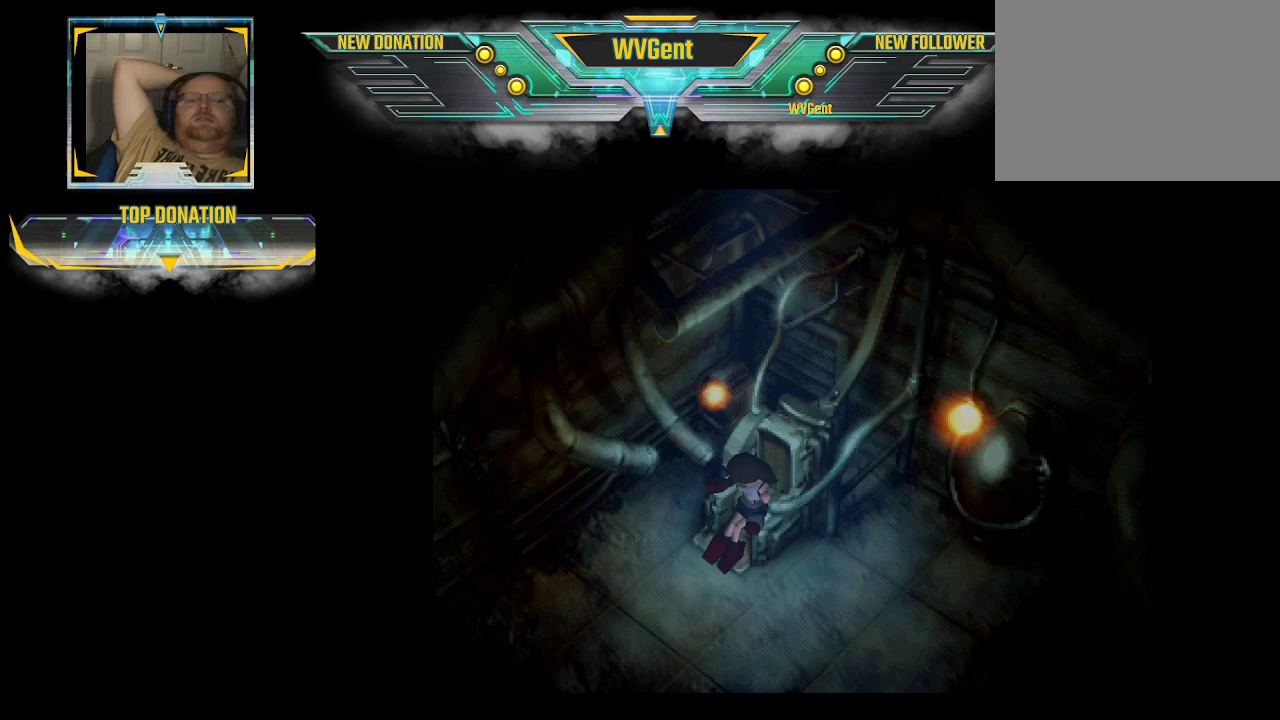
{"buttons": [], "left_stick": "center", "right_stick": "center", "events": [[167, "CROSS", "up"], [200, "CROSS", "down"], [233, "CROSS", "up"], [267, "CROSS", "down"], [300, "CROSS", "up"], [333, "CROSS", "down"], [367, "CROSS", "up"], [400, "CROSS", "down"], [433, "CROSS", "up"], [467, "CROSS", "down"], [500, "CROSS", "up"]]}
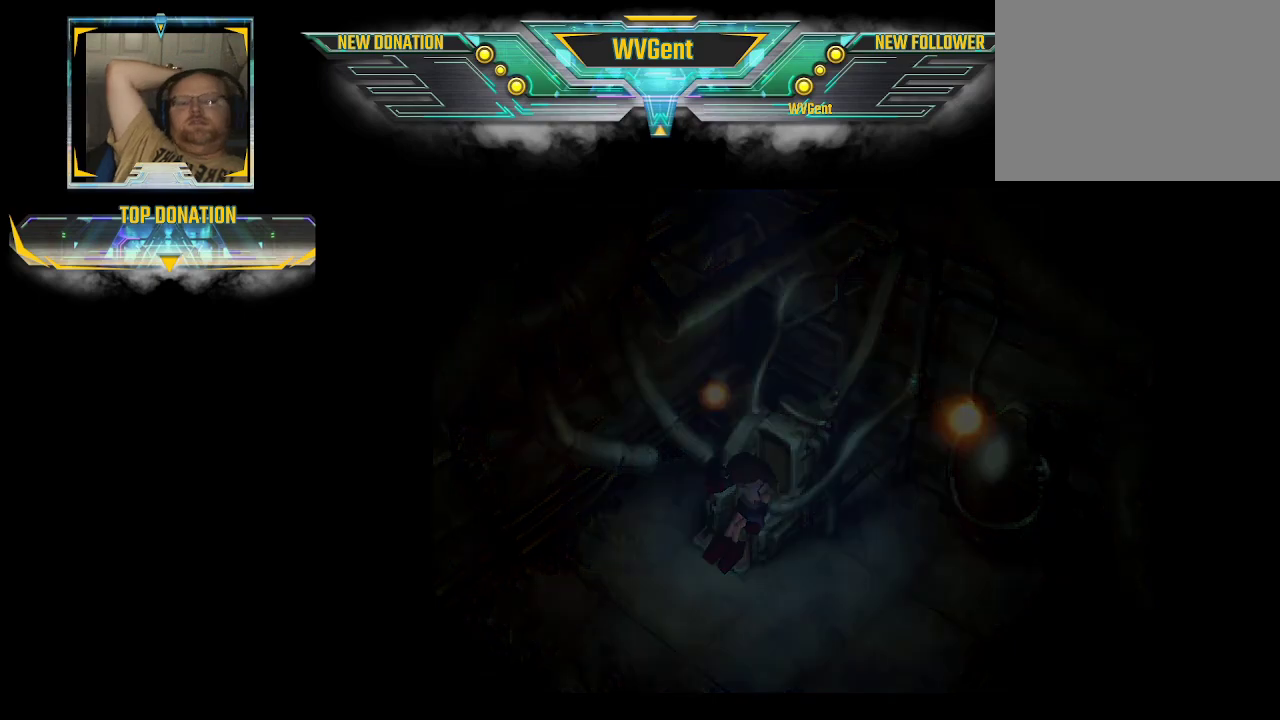
{"buttons": [], "left_stick": "center", "right_stick": "center", "events": [[33, "CROSS", "down"], [167, "CROSS", "up"], [200, "CROSS", "down"], [233, "CROSS", "up"], [267, "CROSS", "down"], [300, "CROSS", "up"], [333, "CROSS", "down"], [367, "CROSS", "up"], [467, "CROSS", "down"], [500, "CROSS", "up"]]}
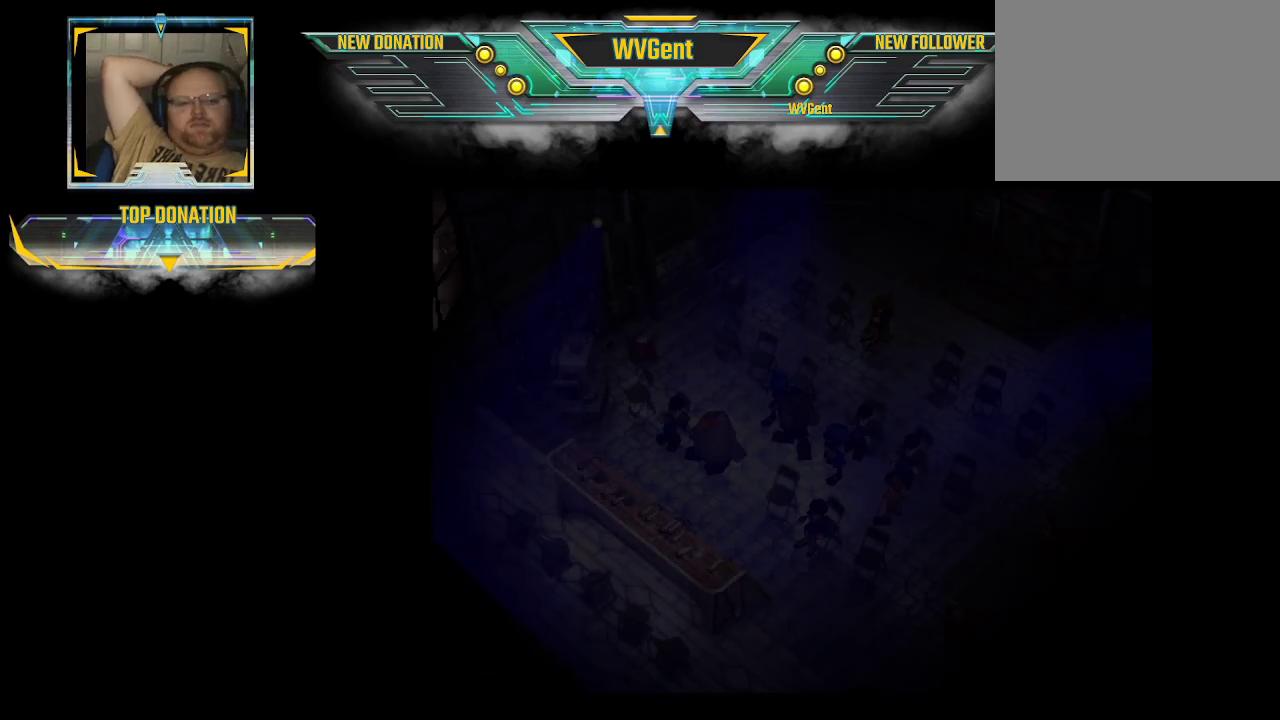
{"buttons": [], "left_stick": "center", "right_stick": "center", "events": [[200, "CROSS", "down"], [233, "CROSS", "up"], [267, "CROSS", "down"], [300, "CROSS", "up"], [333, "CROSS", "down"], [367, "CROSS", "up"], [400, "CROSS", "down"], [433, "CROSS", "up"], [467, "CROSS", "down"], [500, "CROSS", "up"]]}
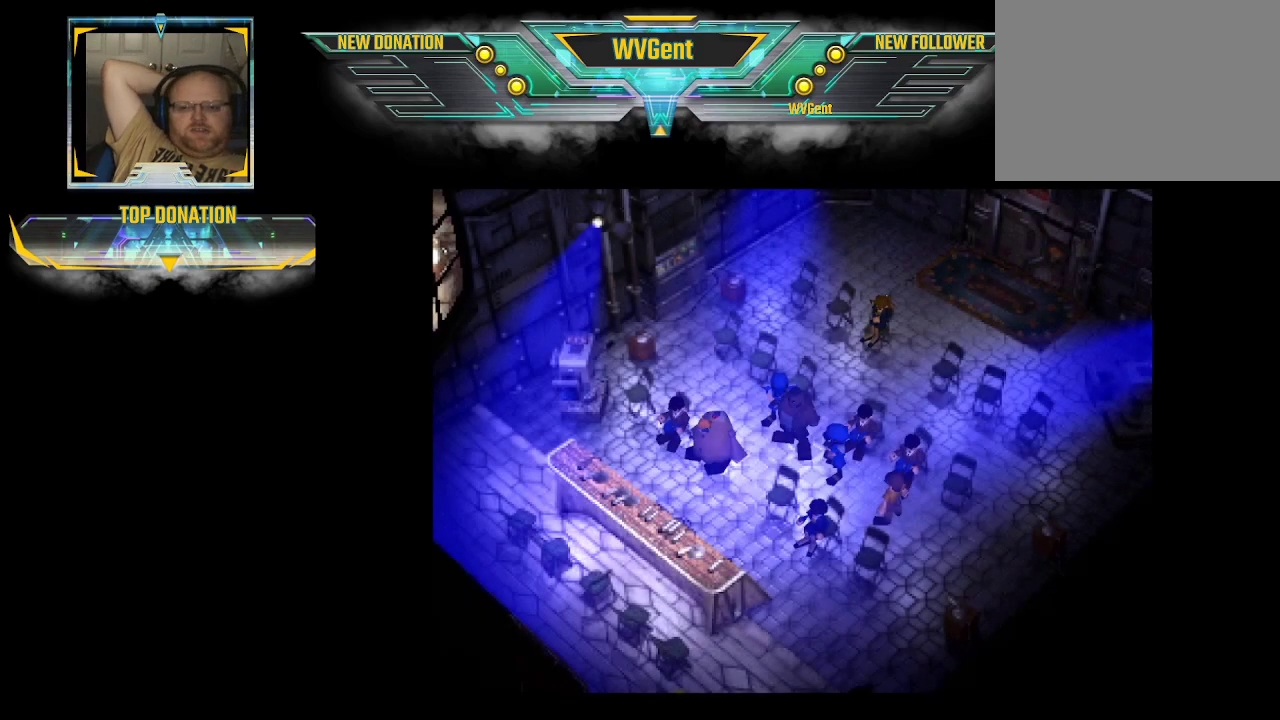
{"buttons": [], "left_stick": "center", "right_stick": "center", "events": [[33, "CROSS", "down"], [67, "CROSS", "up"], [100, "CROSS", "down"], [133, "CROSS", "up"], [267, "CROSS", "down"], [300, "CROSS", "up"], [333, "CROSS", "down"], [367, "CROSS", "up"], [400, "CROSS", "down"], [500, "CROSS", "up"]]}
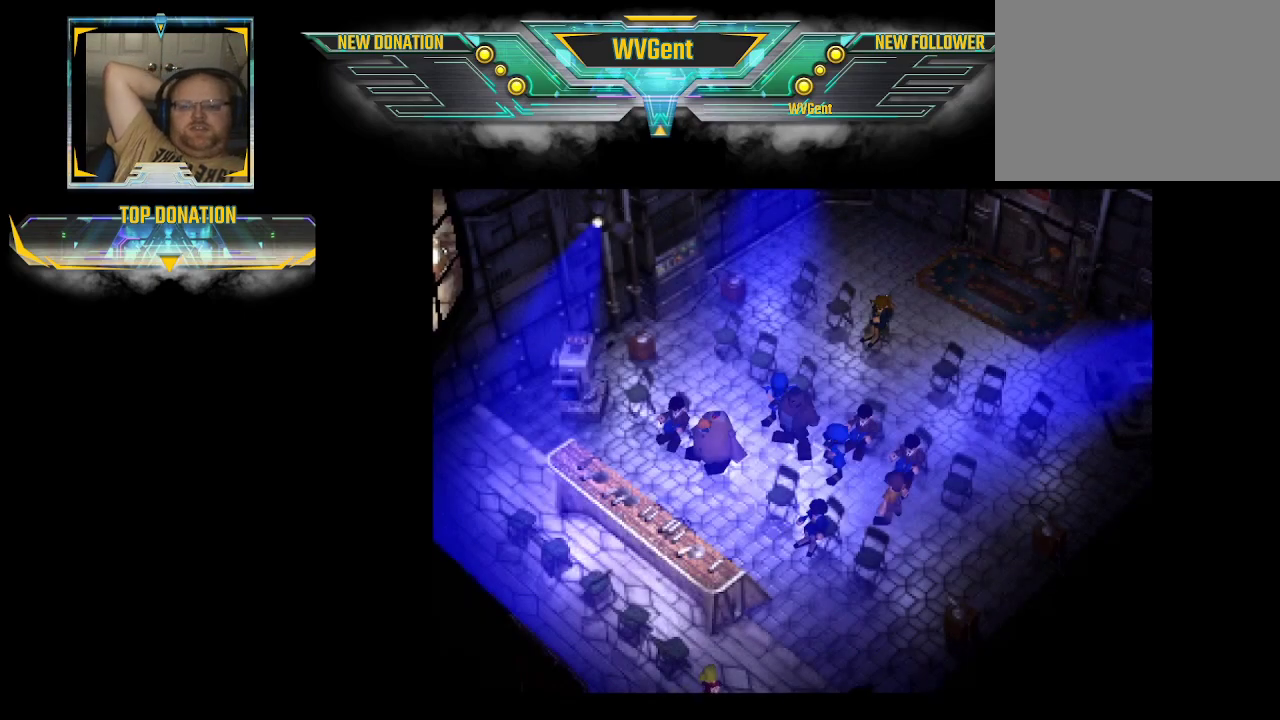
{"buttons": [], "left_stick": "center", "right_stick": "center", "events": [[33, "CROSS", "down"], [67, "CROSS", "up"], [100, "CROSS", "down"], [300, "CROSS", "up"], [333, "CROSS", "down"], [367, "CROSS", "up"], [400, "CROSS", "down"], [433, "CROSS", "up"], [467, "CROSS", "down"], [500, "CROSS", "up"]]}